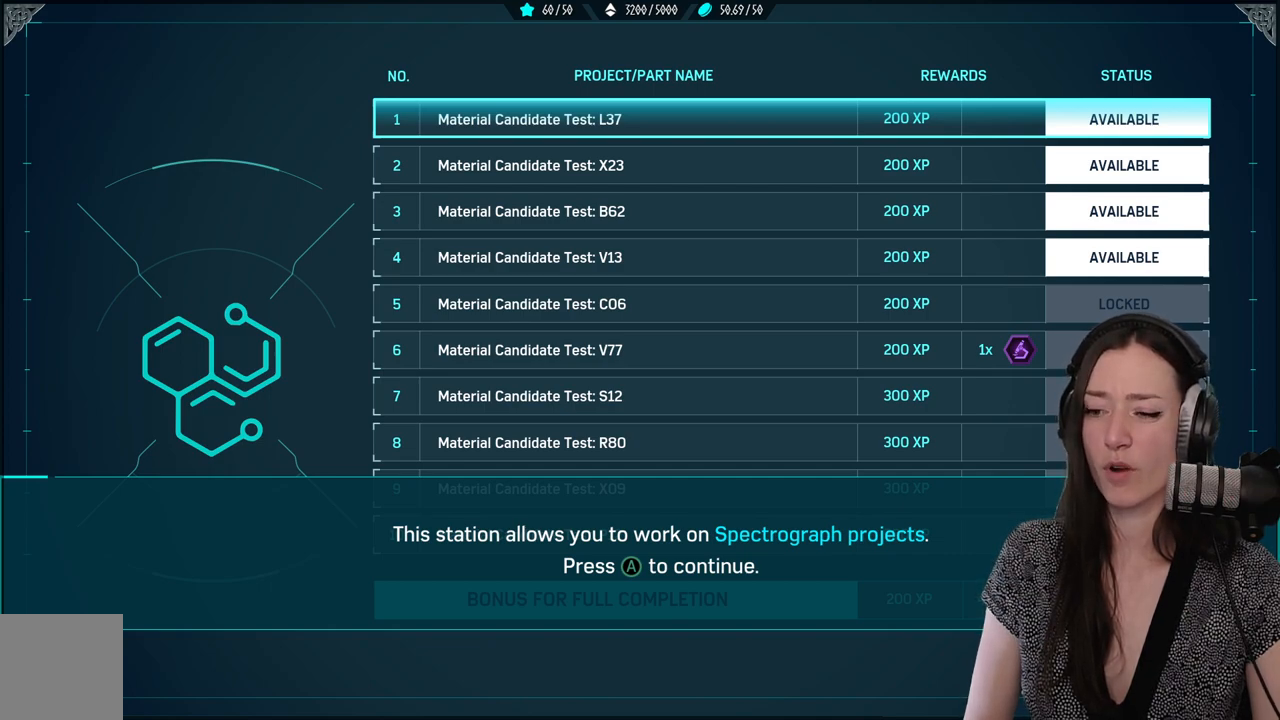
Gameplay with a controller (Xbox layout); each line is a JSON object with the inputs held at the frame after it (dt_ms = milliseconds from this image to that frame). "events" lists button and stick changes between this image and that frame as [ms after this image, input, new state], when the widget could be followed in between.
{"dt_ms": 500, "buttons": [], "left_stick": "center", "right_stick": "center", "events": [[50, "A", "down"], [117, "A", "up"]]}
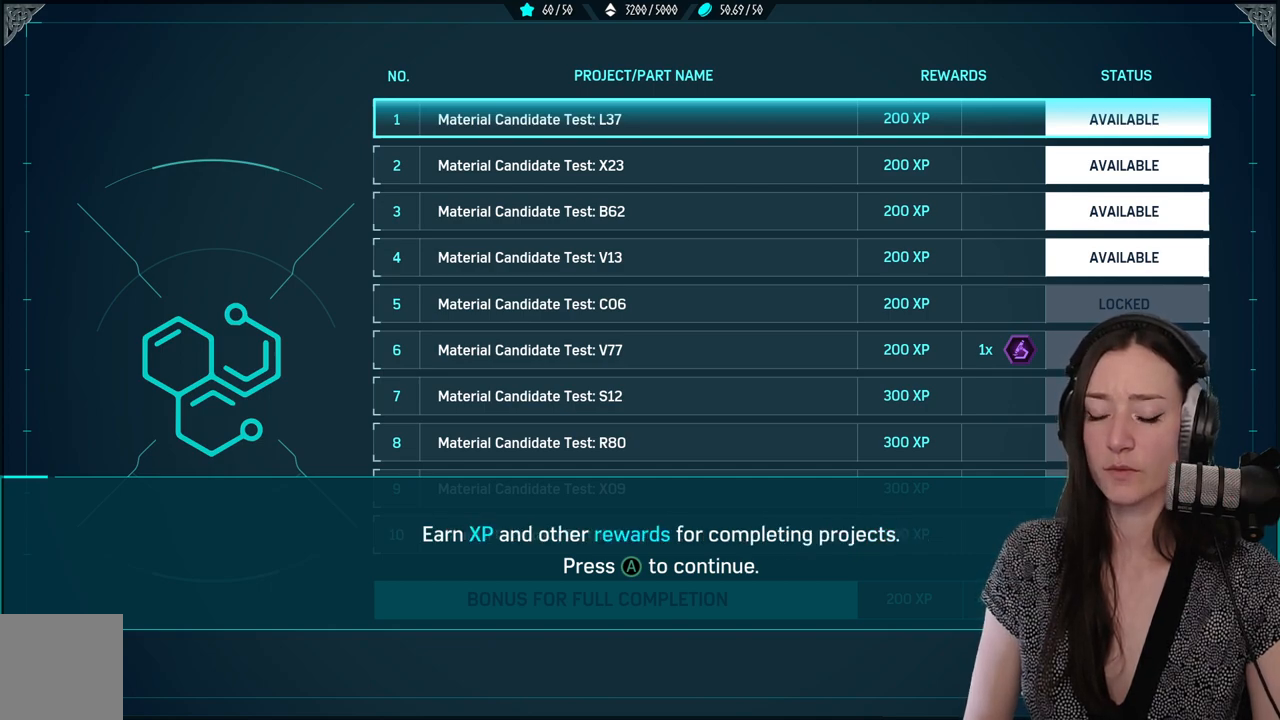
{"dt_ms": 500, "buttons": [], "left_stick": "center", "right_stick": "center", "events": []}
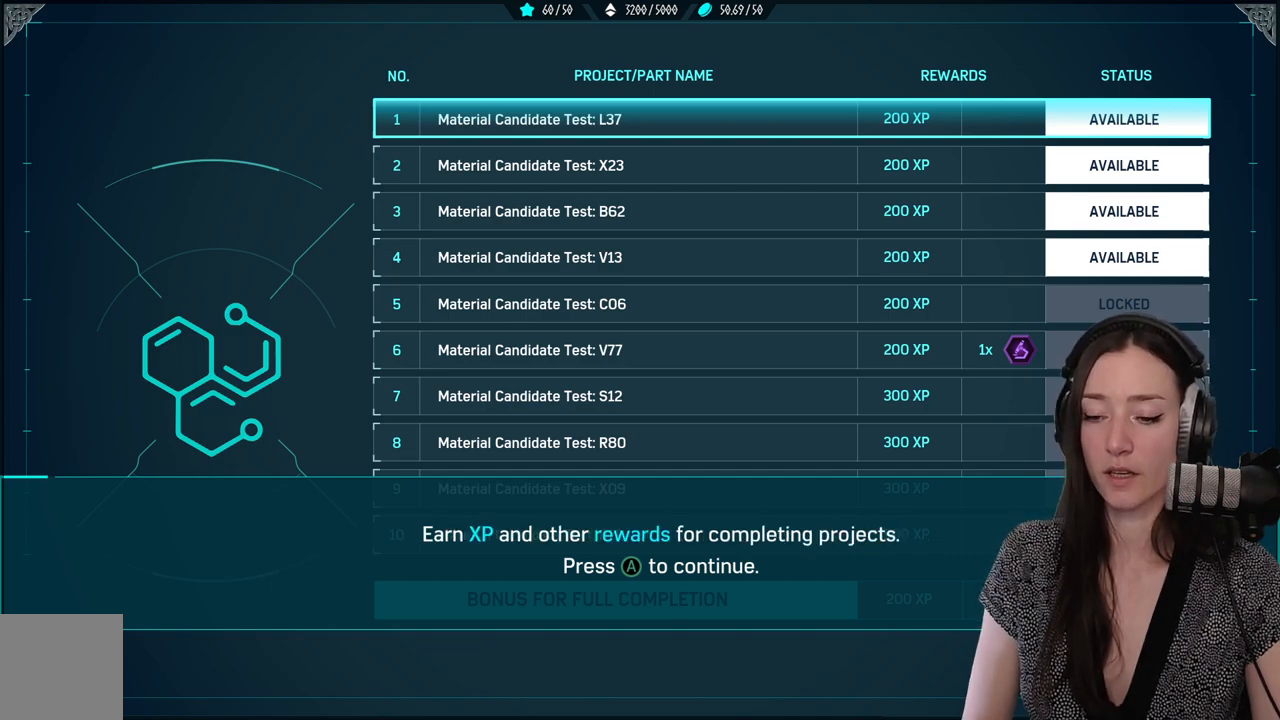
{"dt_ms": 500, "buttons": [], "left_stick": "center", "right_stick": "center", "events": []}
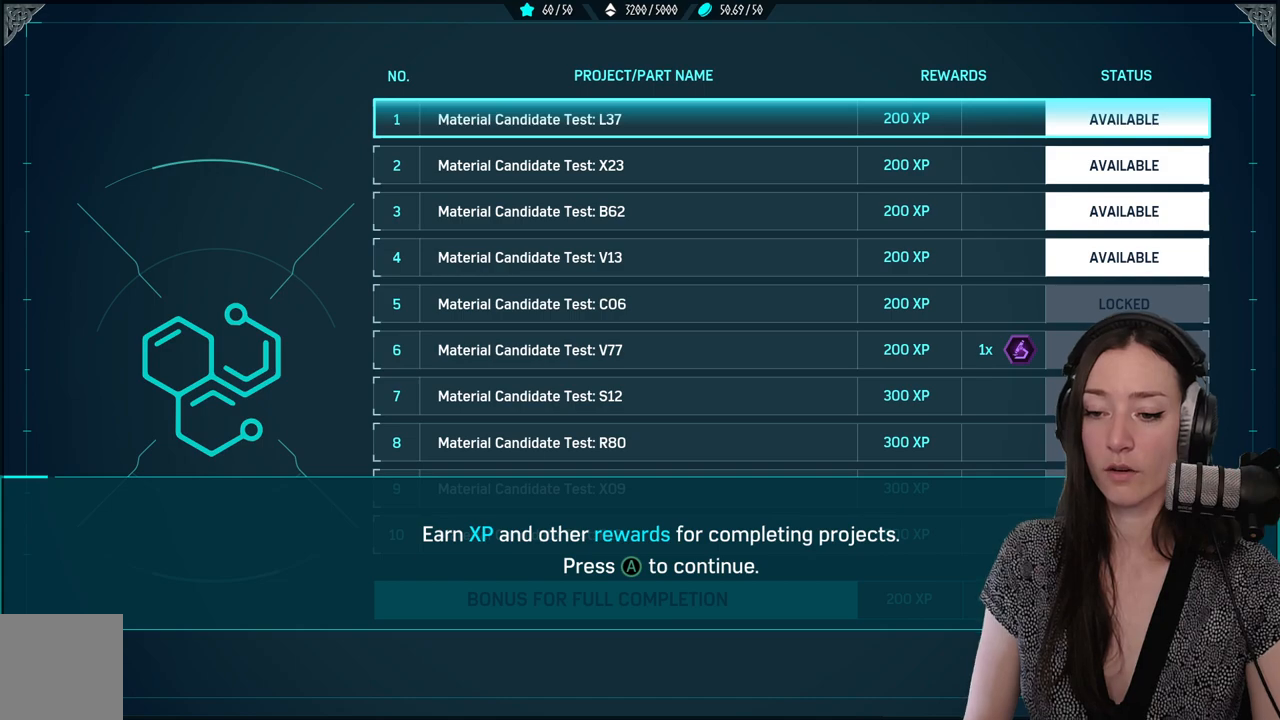
{"dt_ms": 500, "buttons": [], "left_stick": "center", "right_stick": "center", "events": []}
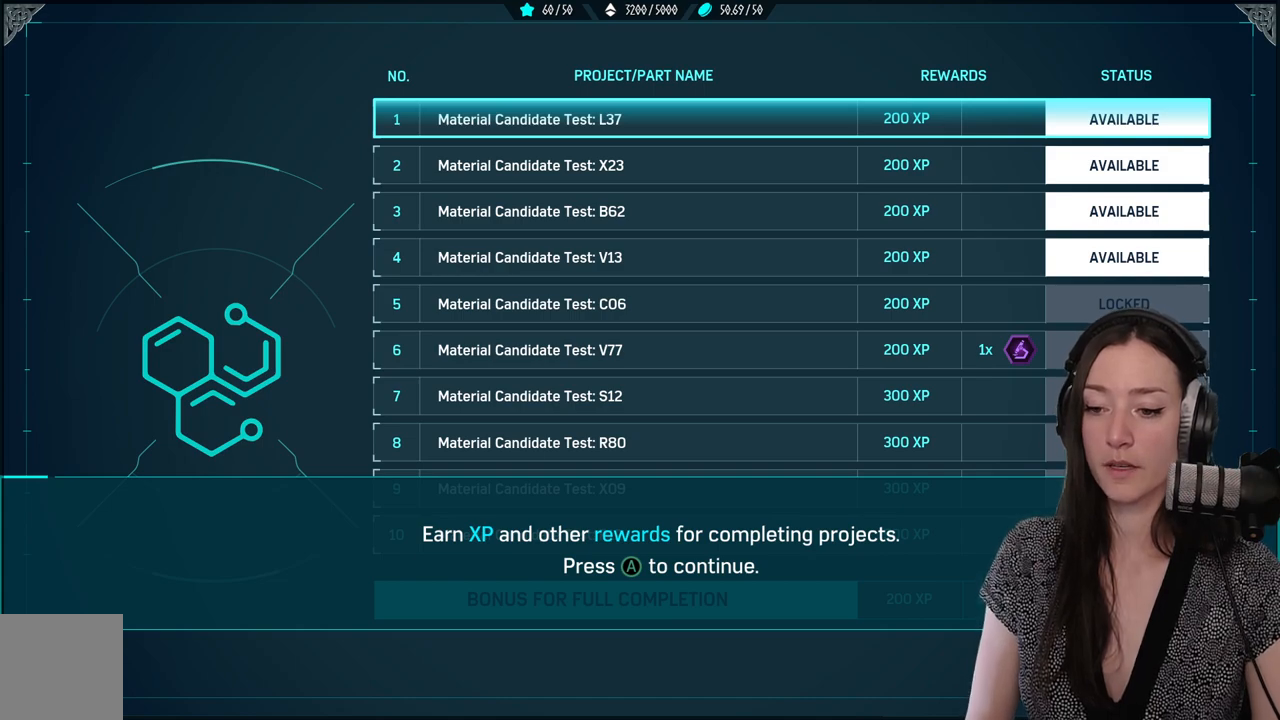
{"dt_ms": 500, "buttons": [], "left_stick": "center", "right_stick": "center", "events": []}
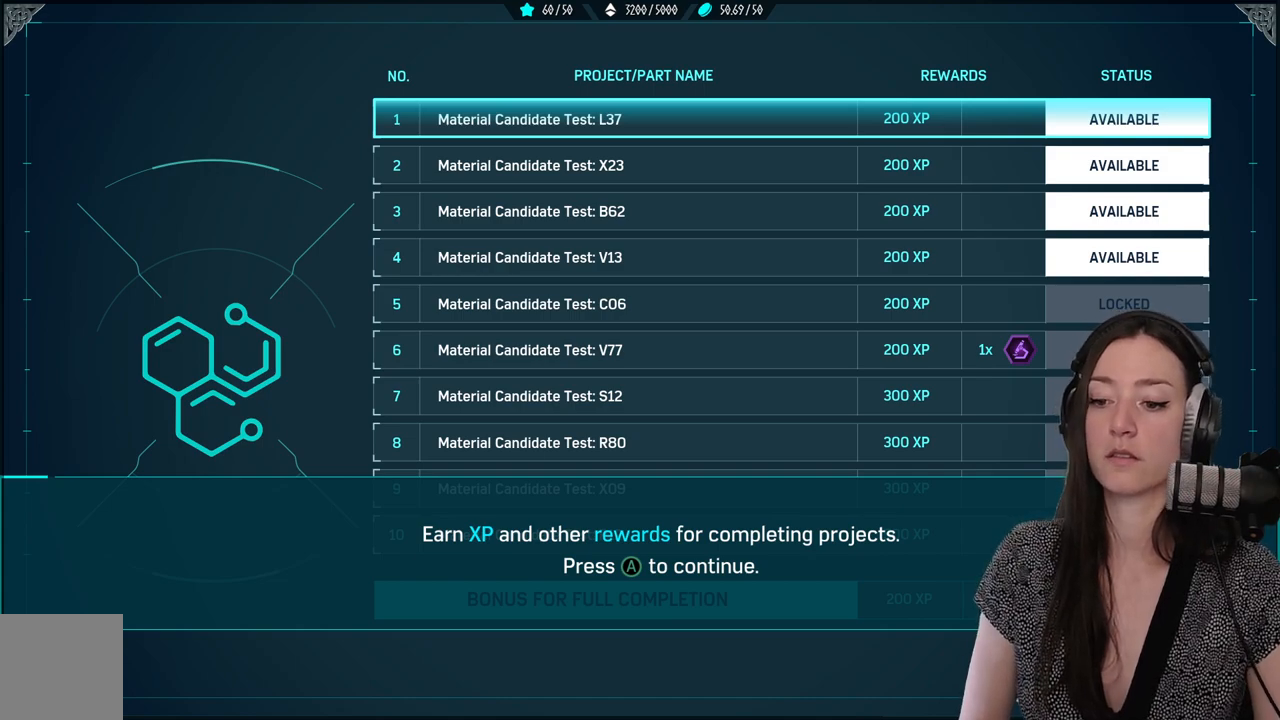
{"dt_ms": 500, "buttons": [], "left_stick": "center", "right_stick": "center", "events": []}
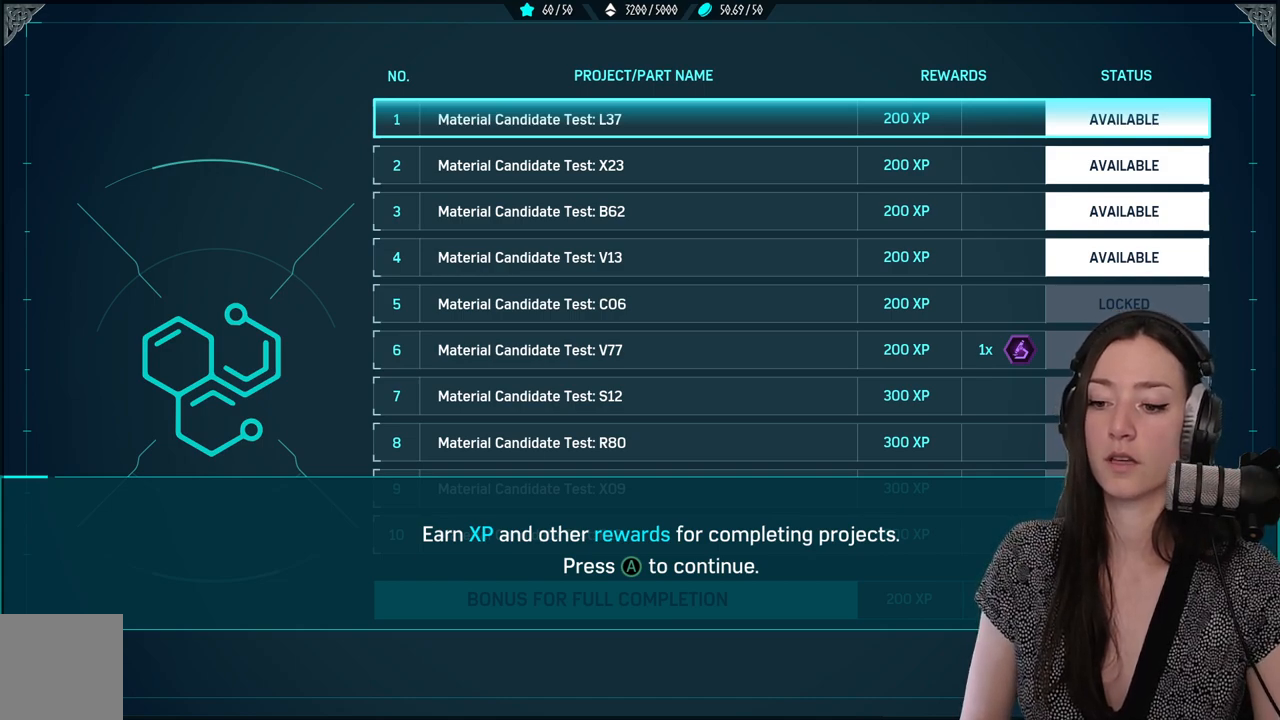
{"dt_ms": 500, "buttons": [], "left_stick": "center", "right_stick": "center", "events": []}
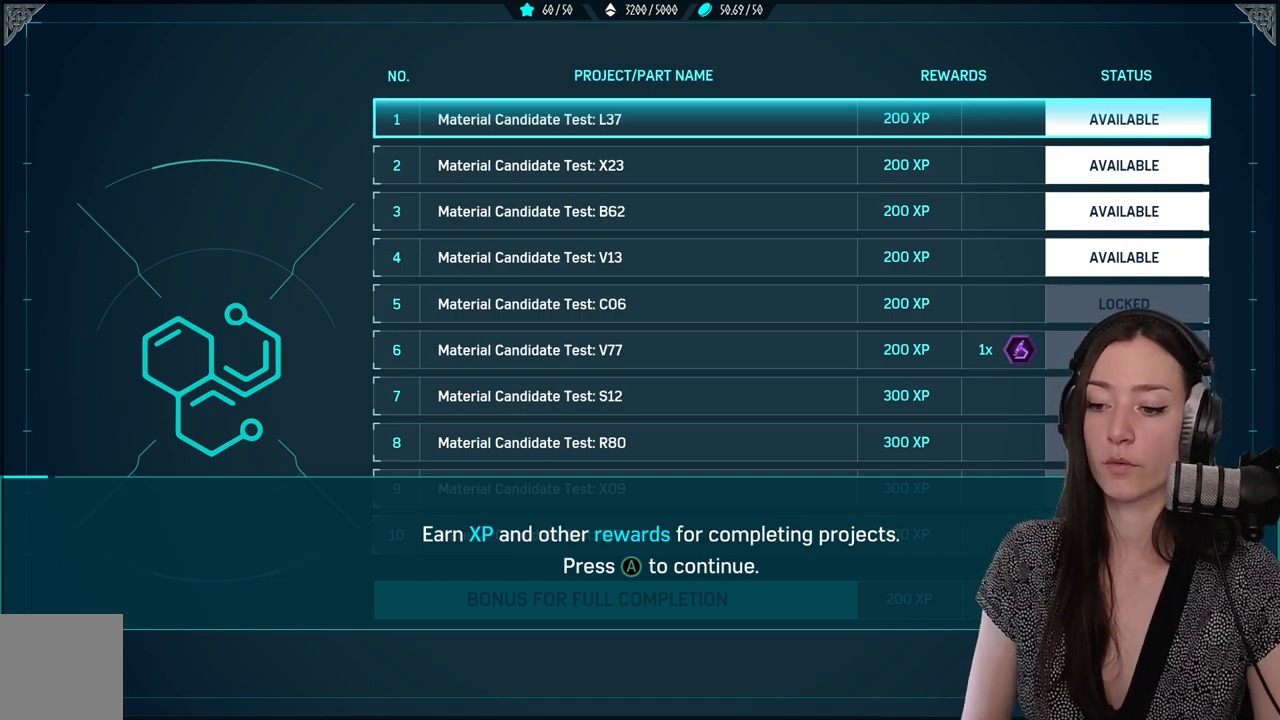
{"dt_ms": 500, "buttons": [], "left_stick": "center", "right_stick": "center", "events": []}
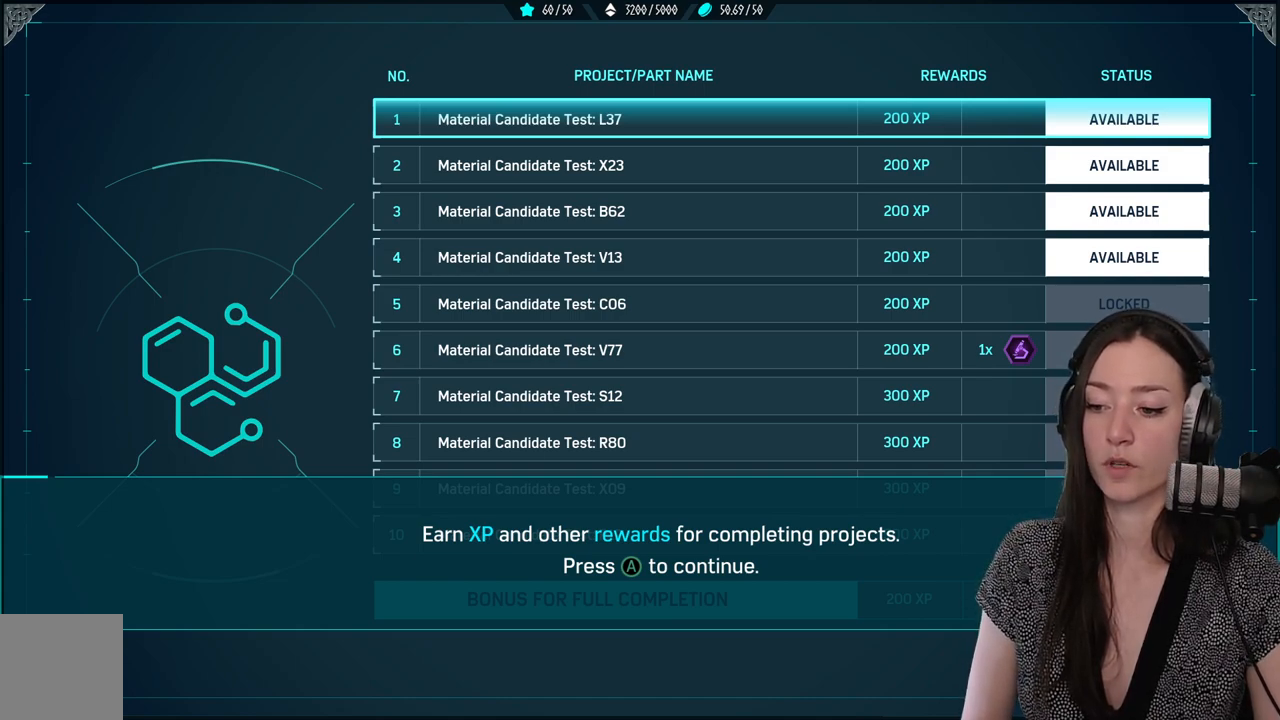
{"dt_ms": 500, "buttons": [], "left_stick": "center", "right_stick": "center", "events": [[200, "A", "down"], [283, "A", "up"]]}
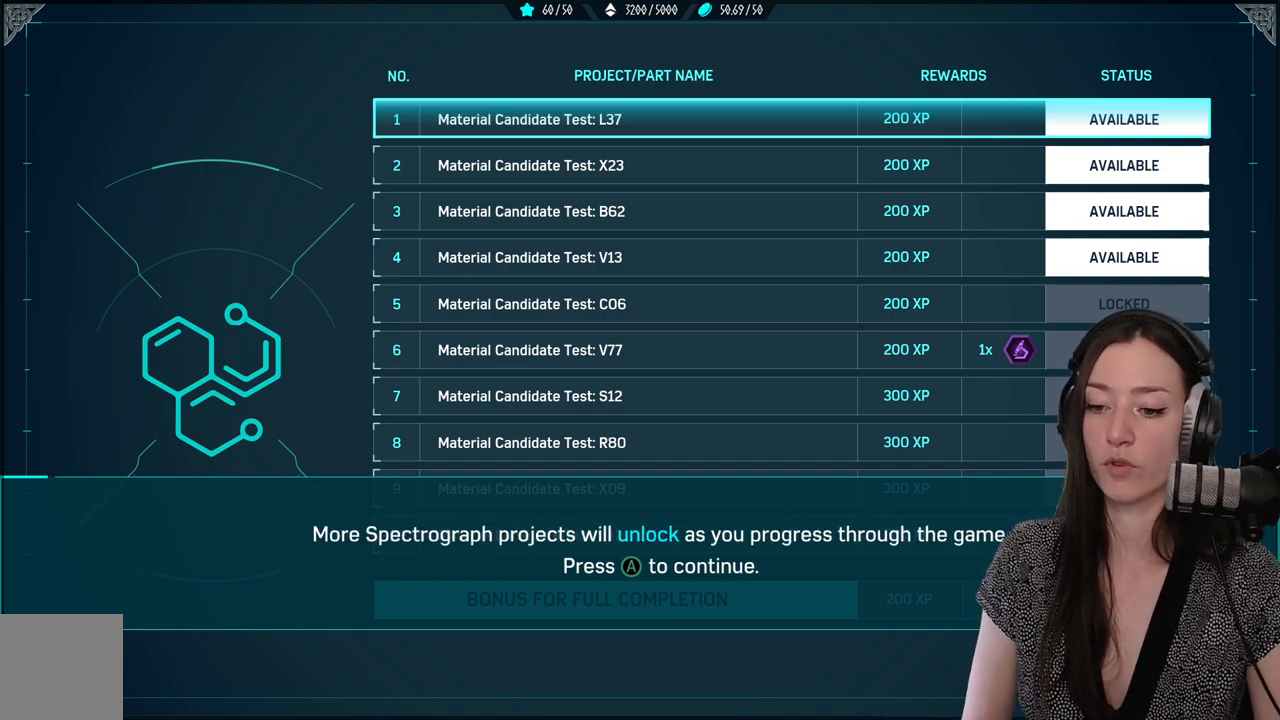
{"dt_ms": 500, "buttons": [], "left_stick": "center", "right_stick": "center", "events": []}
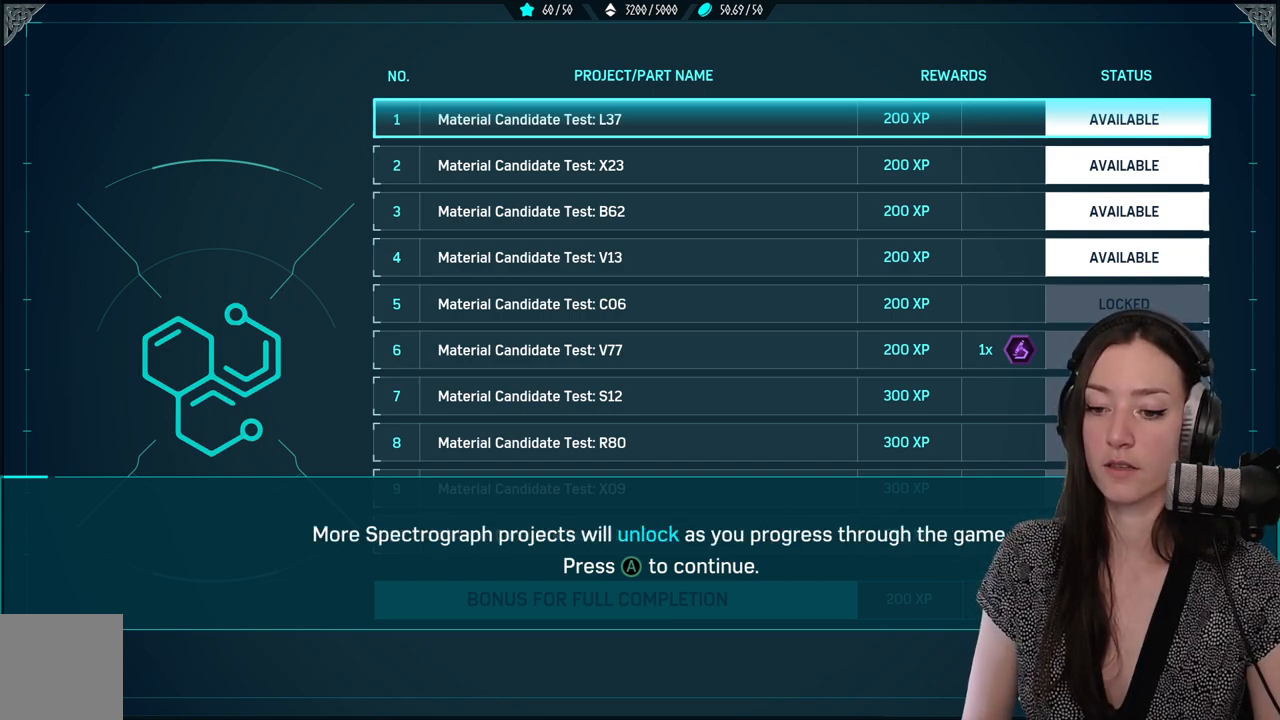
{"dt_ms": 500, "buttons": [], "left_stick": "center", "right_stick": "center", "events": []}
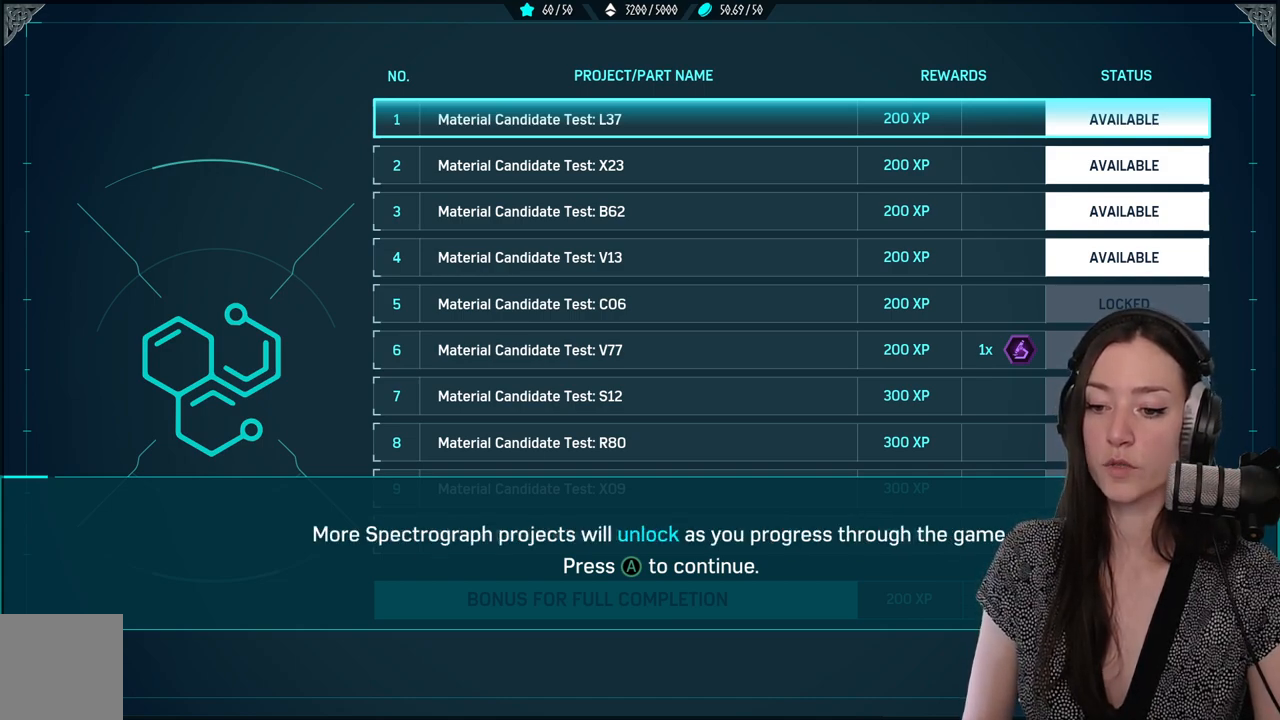
{"dt_ms": 500, "buttons": [], "left_stick": "center", "right_stick": "center", "events": []}
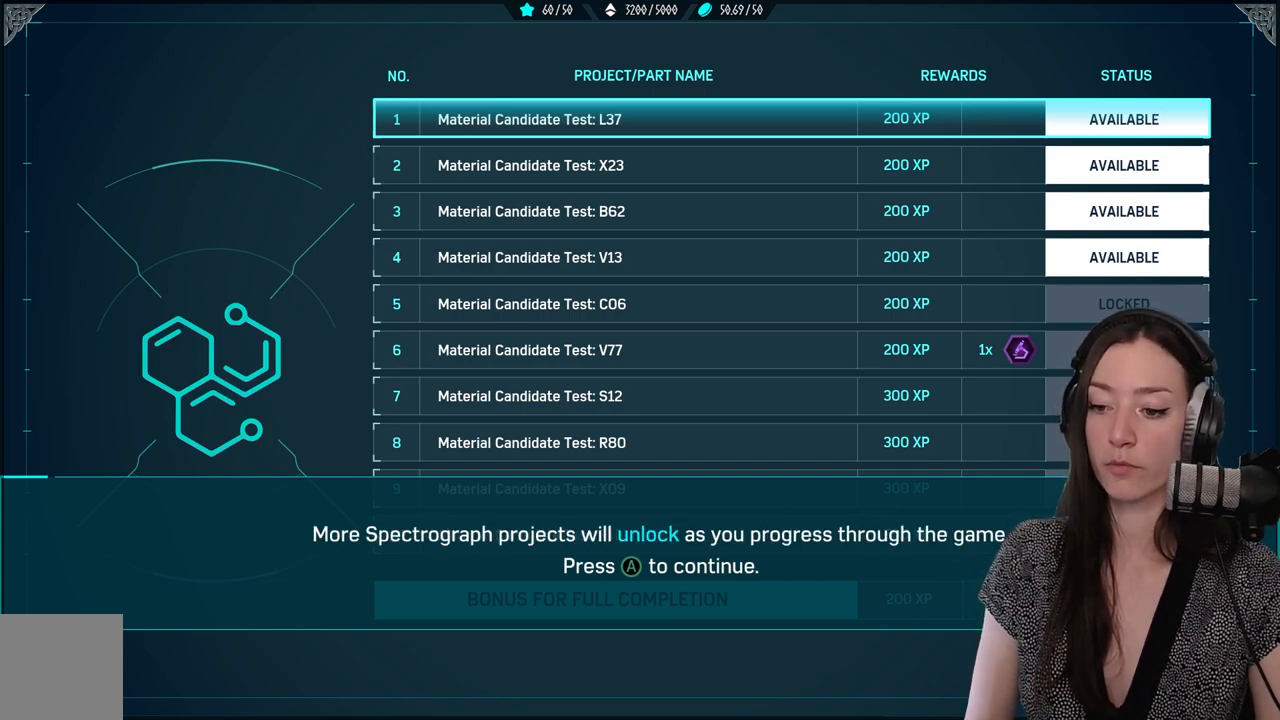
{"dt_ms": 500, "buttons": [], "left_stick": "center", "right_stick": "center", "events": []}
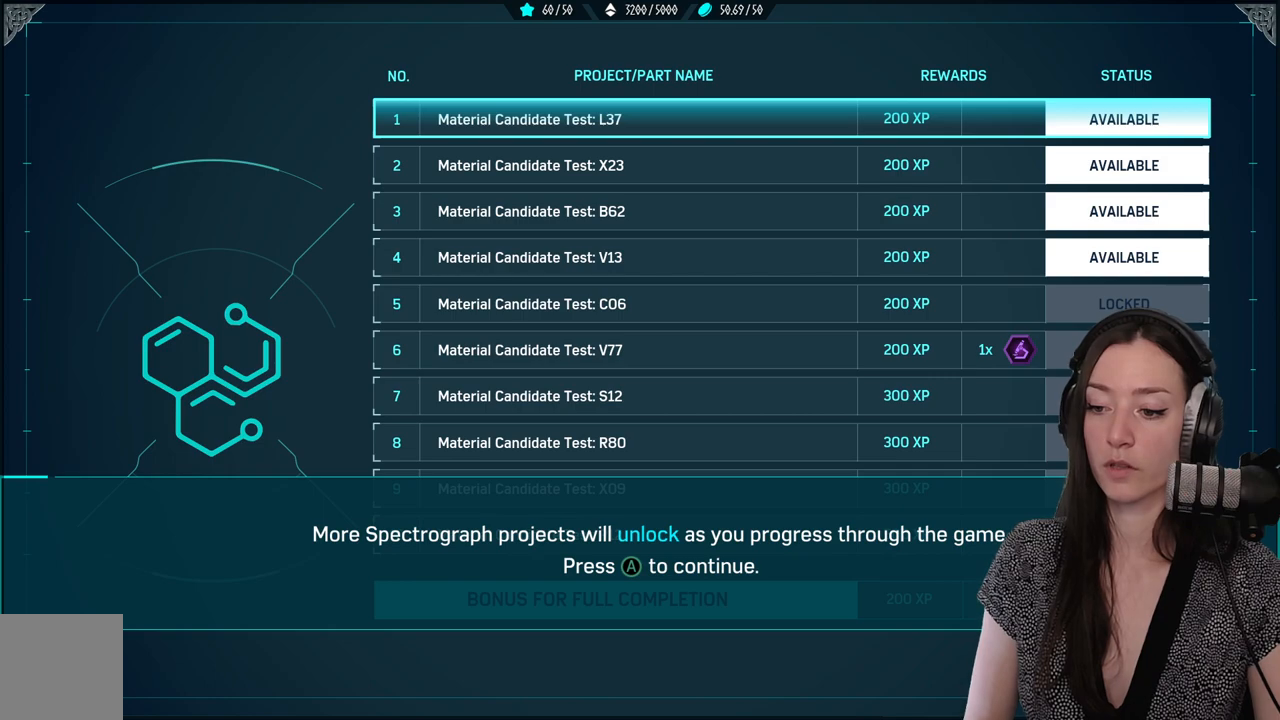
{"dt_ms": 500, "buttons": [], "left_stick": "center", "right_stick": "center", "events": []}
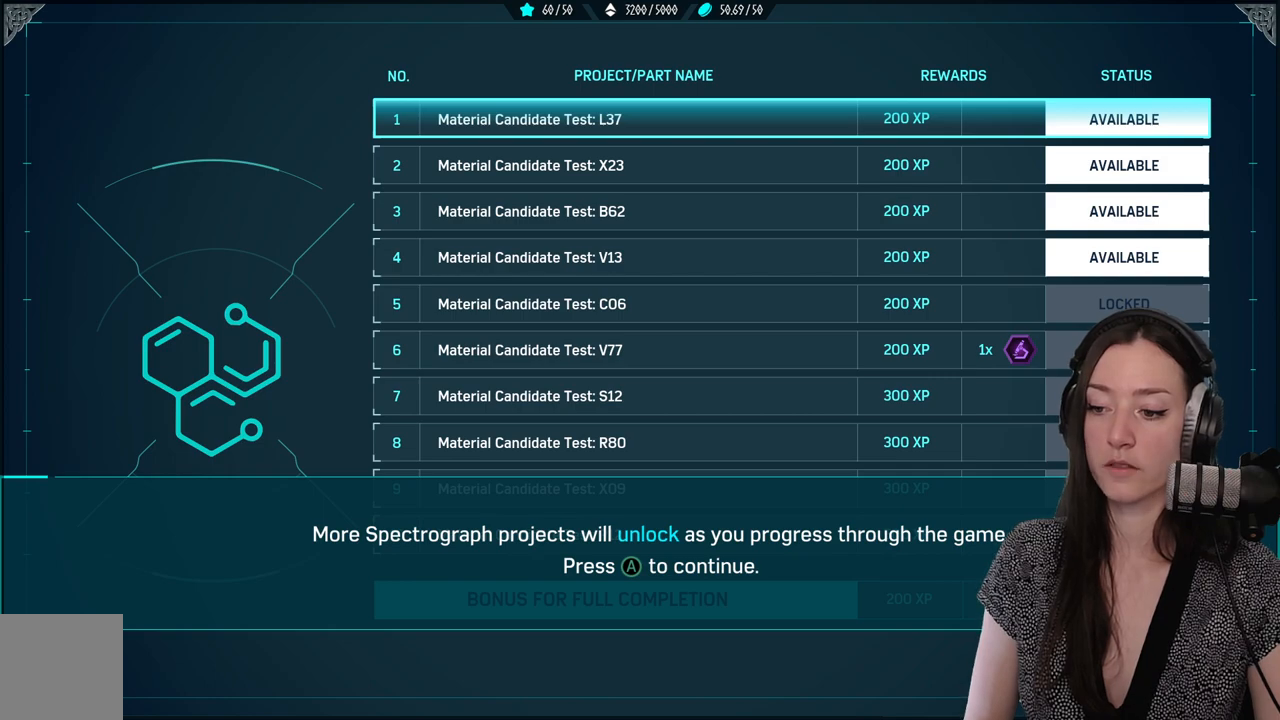
{"dt_ms": 500, "buttons": [], "left_stick": "center", "right_stick": "center", "events": []}
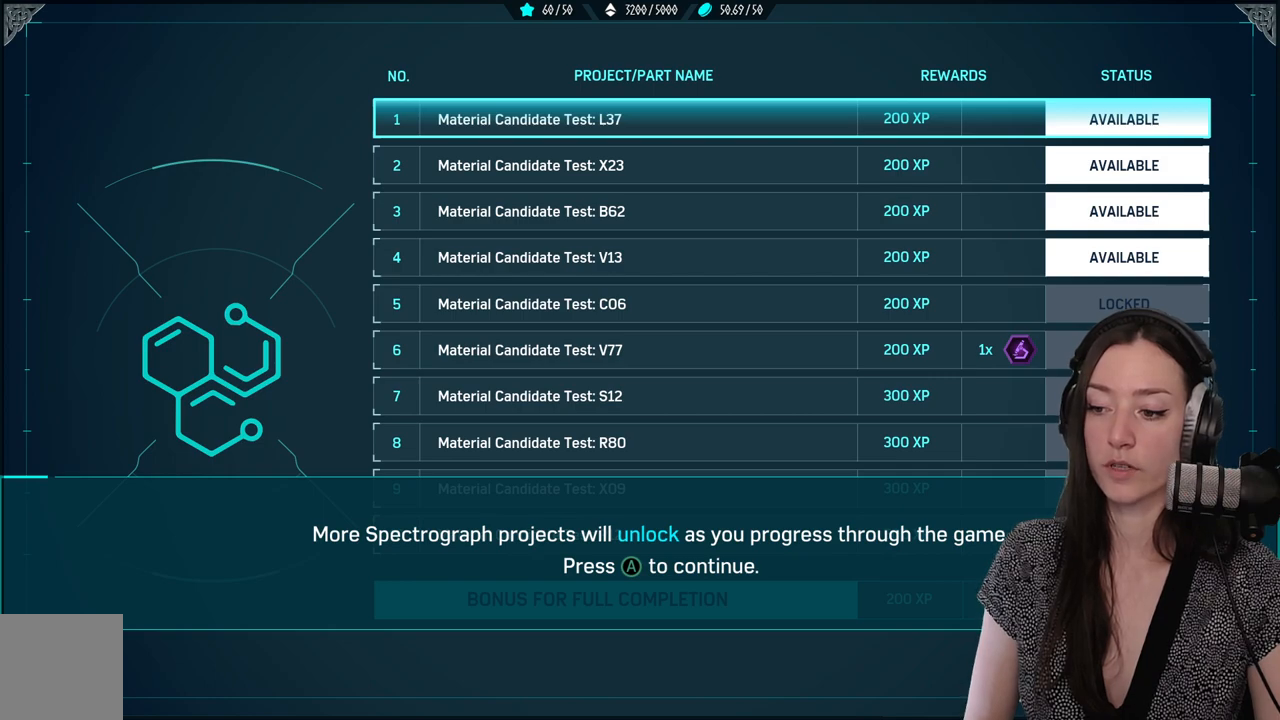
{"dt_ms": 500, "buttons": [], "left_stick": "center", "right_stick": "center", "events": [[283, "A", "down"], [350, "A", "up"]]}
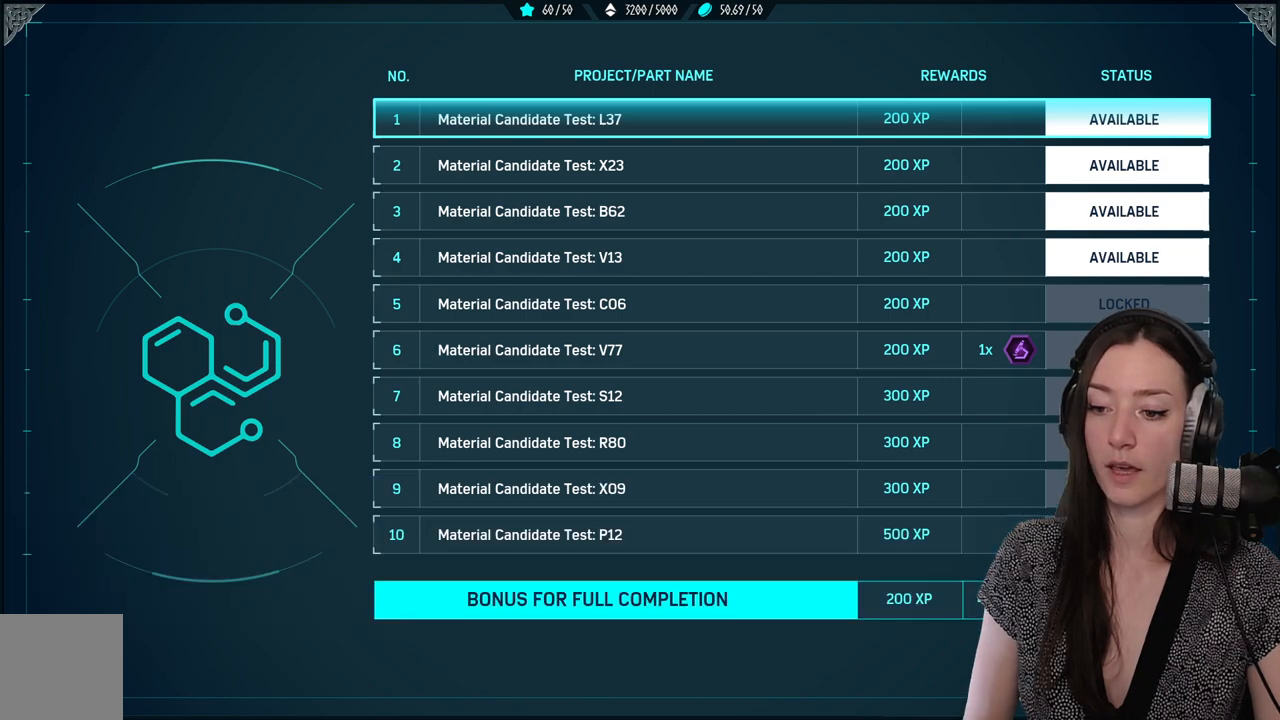
{"dt_ms": 500, "buttons": [], "left_stick": "center", "right_stick": "center", "events": []}
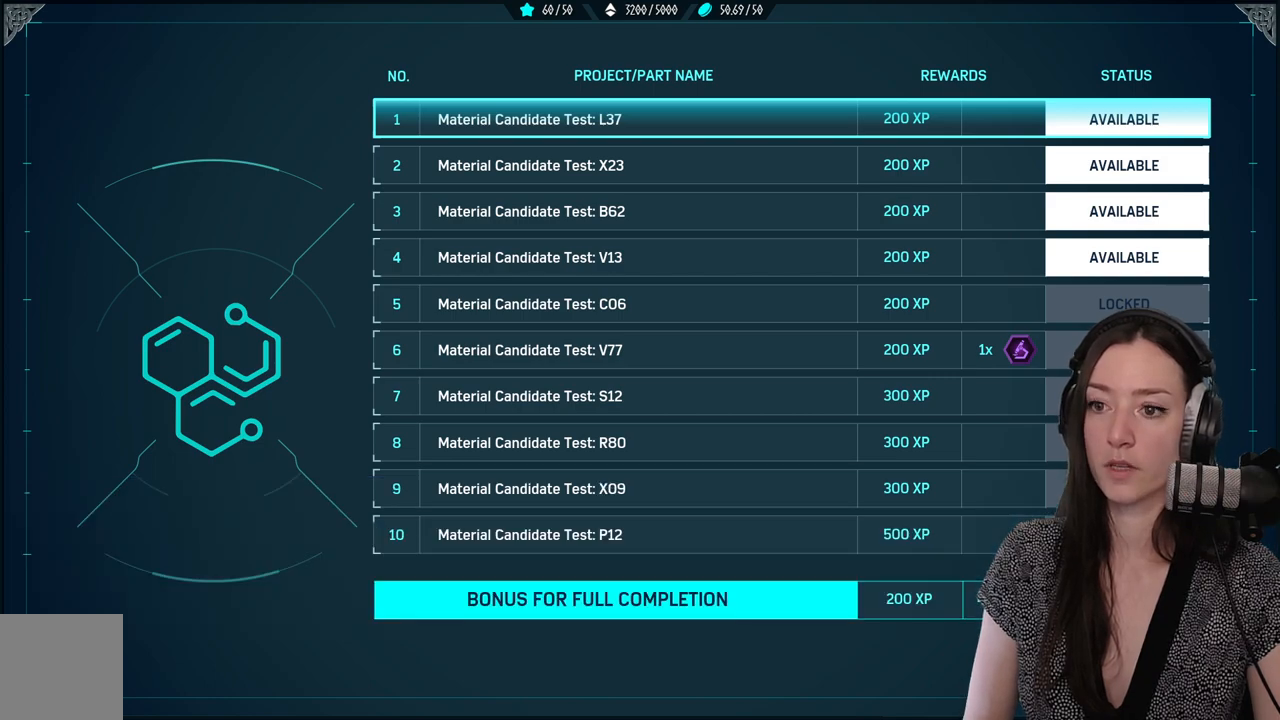
{"dt_ms": 500, "buttons": ["DPAD_DOWN"], "left_stick": "center", "right_stick": "center", "events": [[500, "DPAD_DOWN", "down"]]}
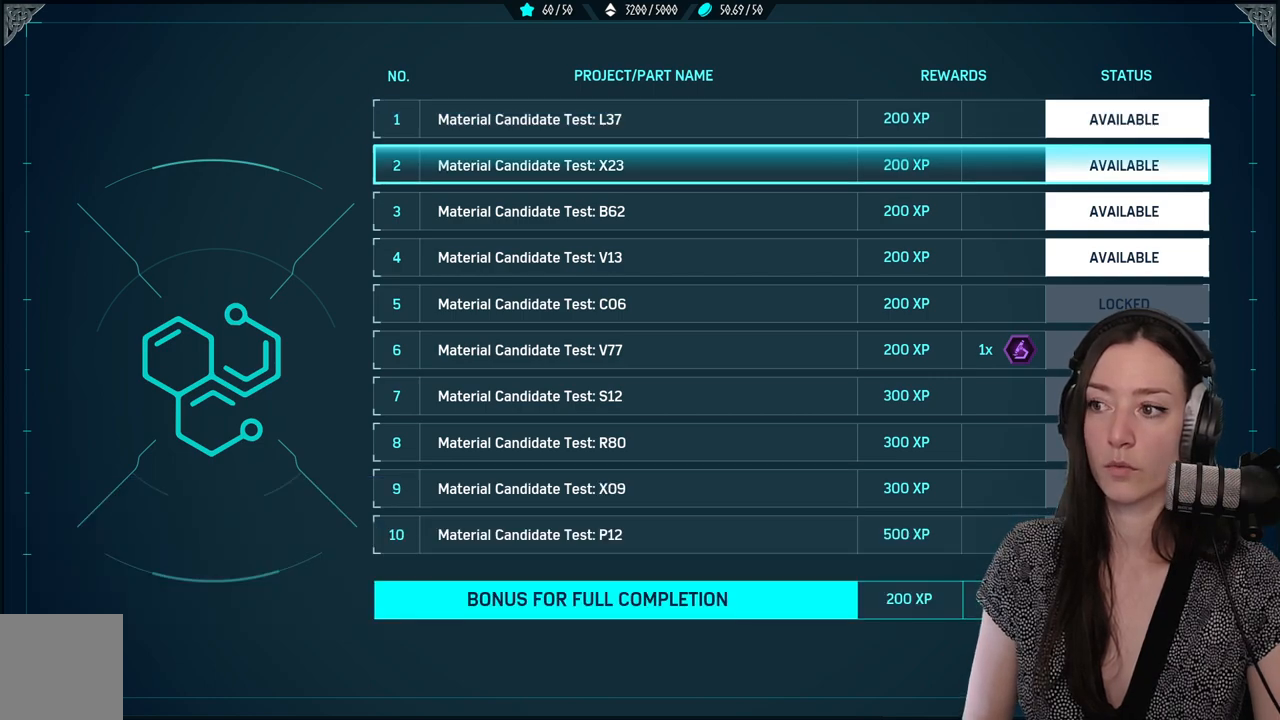
{"dt_ms": 500, "buttons": [], "left_stick": "center", "right_stick": "center", "events": [[133, "DPAD_DOWN", "up"], [300, "DPAD_DOWN", "down"], [483, "DPAD_DOWN", "up"]]}
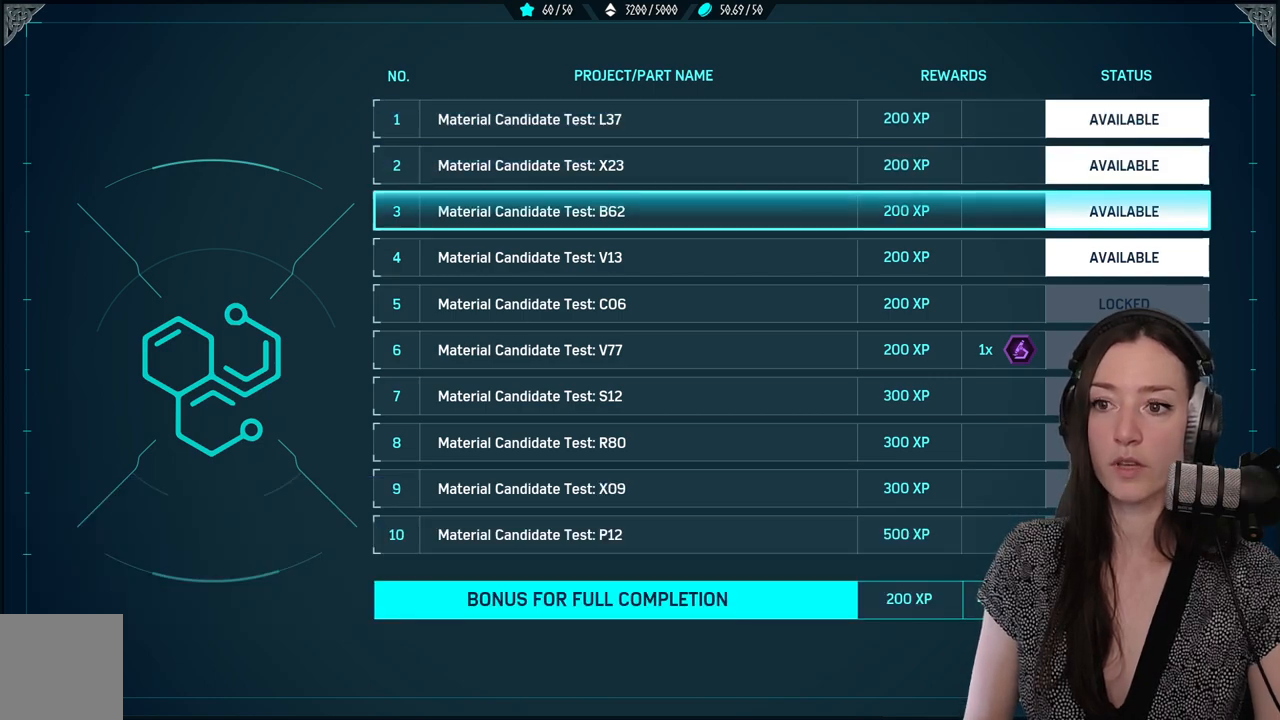
{"dt_ms": 500, "buttons": [], "left_stick": "center", "right_stick": "center", "events": [[333, "DPAD_DOWN", "down"], [450, "DPAD_DOWN", "up"]]}
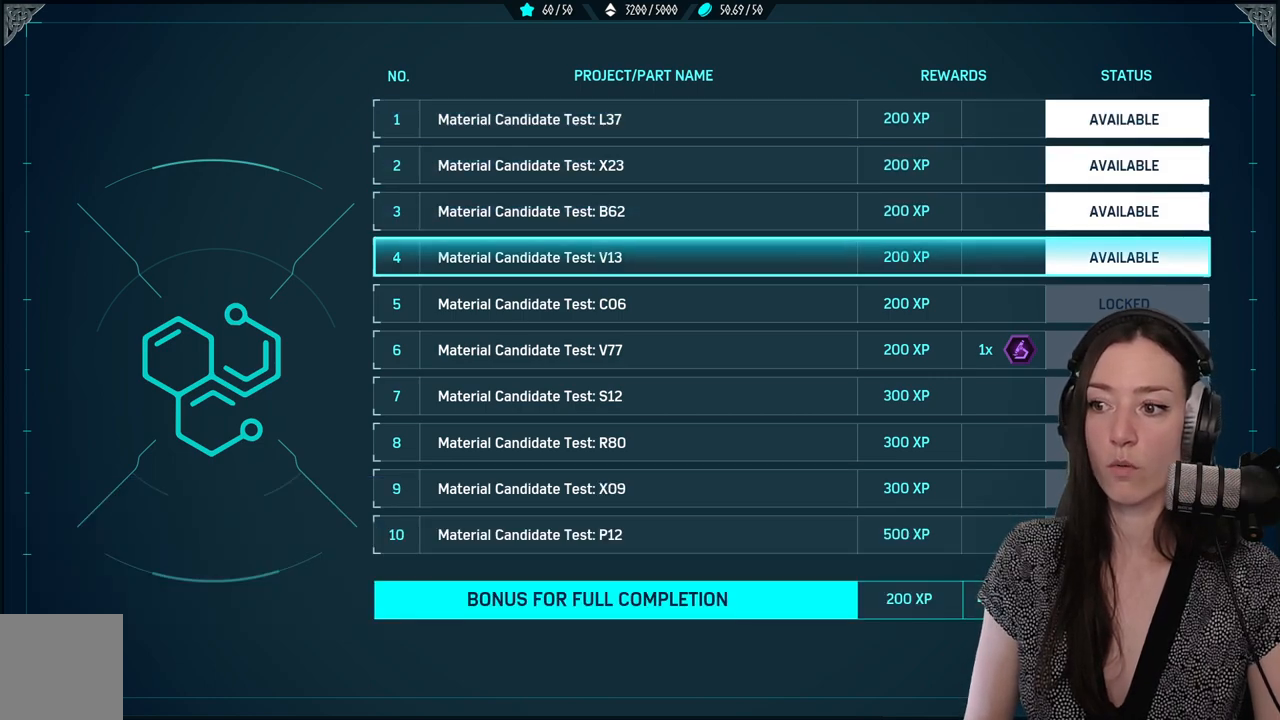
{"dt_ms": 1000, "buttons": [], "left_stick": "center", "right_stick": "center"}
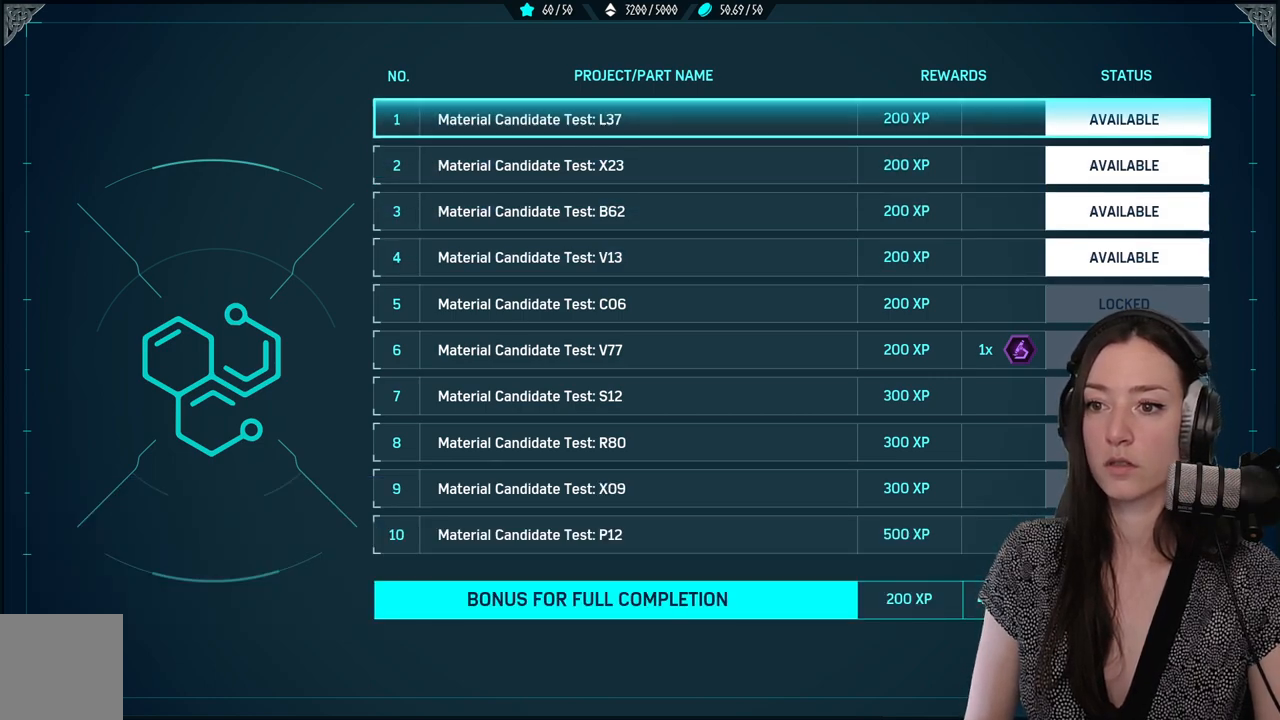
{"dt_ms": 500, "buttons": [], "left_stick": "center", "right_stick": "center", "events": []}
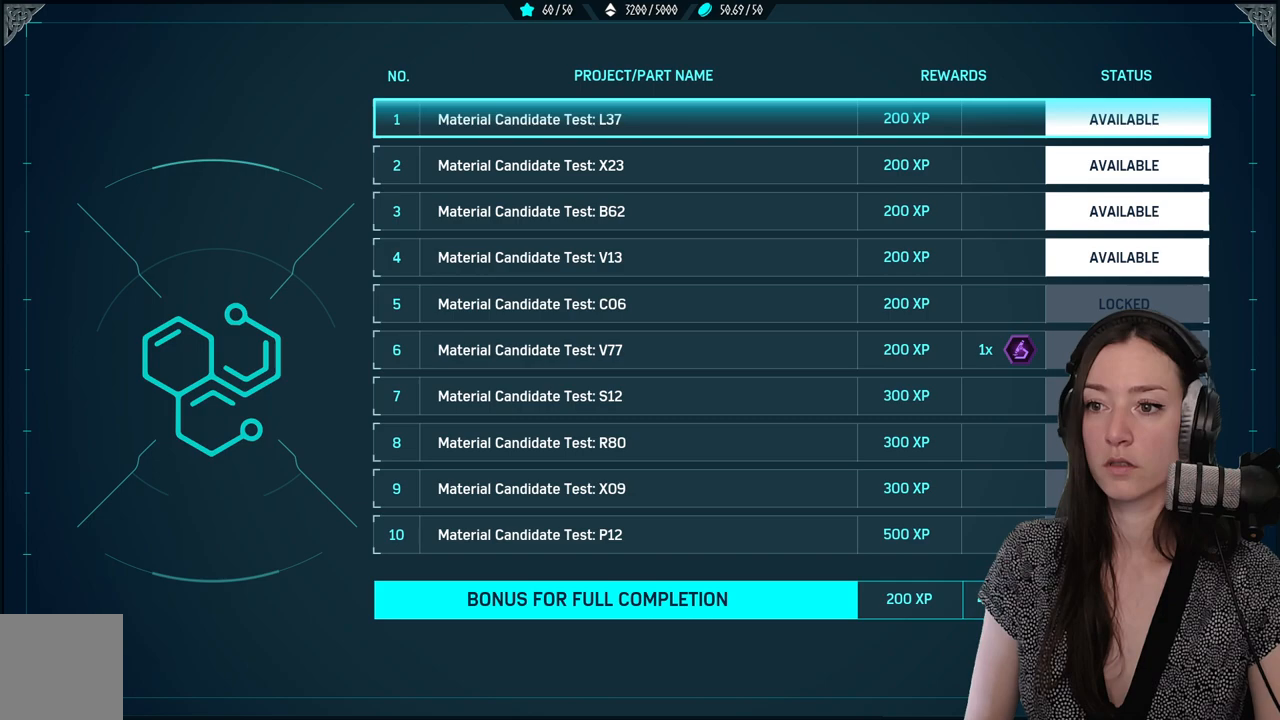
{"dt_ms": 500, "buttons": [], "left_stick": "center", "right_stick": "center", "events": []}
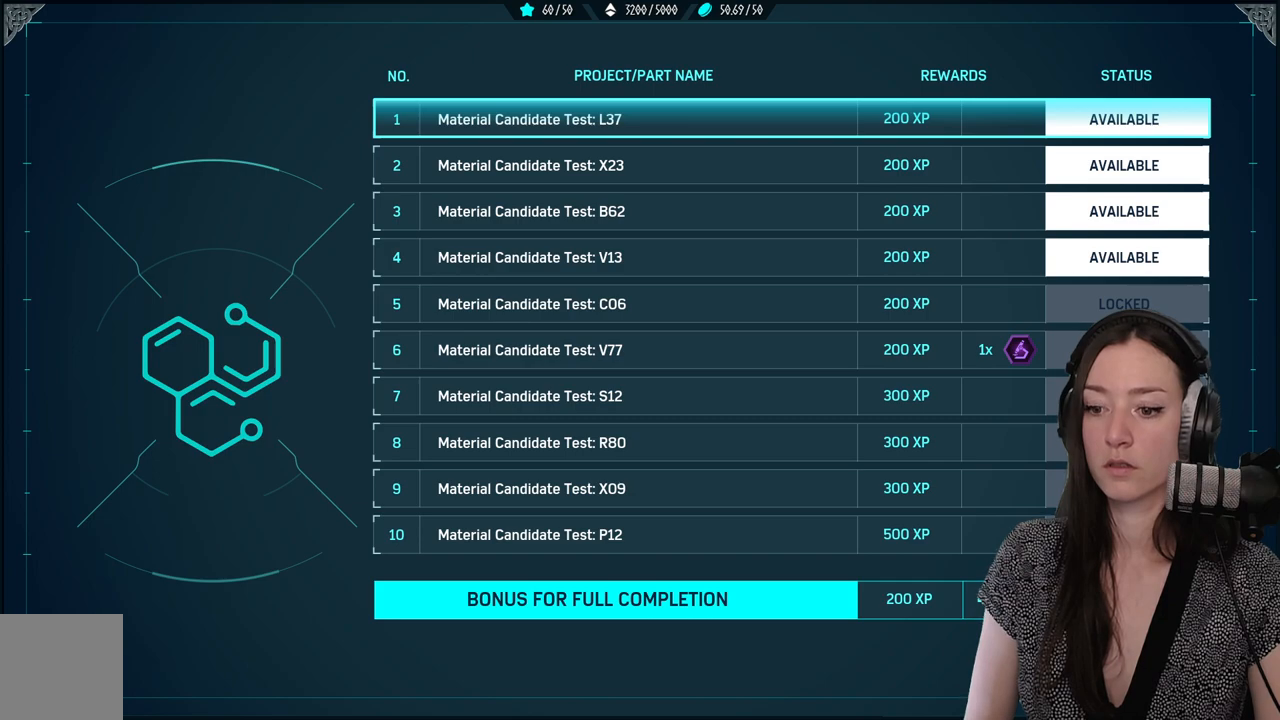
{"dt_ms": 500, "buttons": [], "left_stick": "center", "right_stick": "center", "events": []}
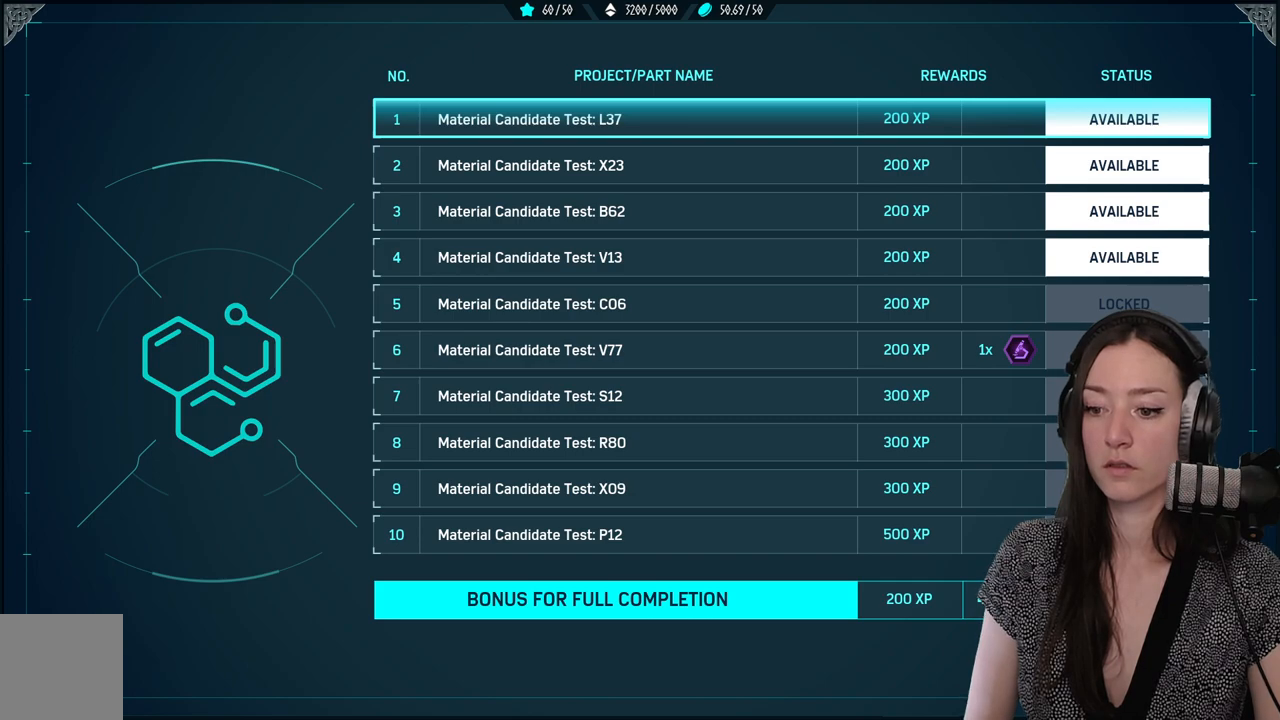
{"dt_ms": 500, "buttons": [], "left_stick": "center", "right_stick": "center", "events": []}
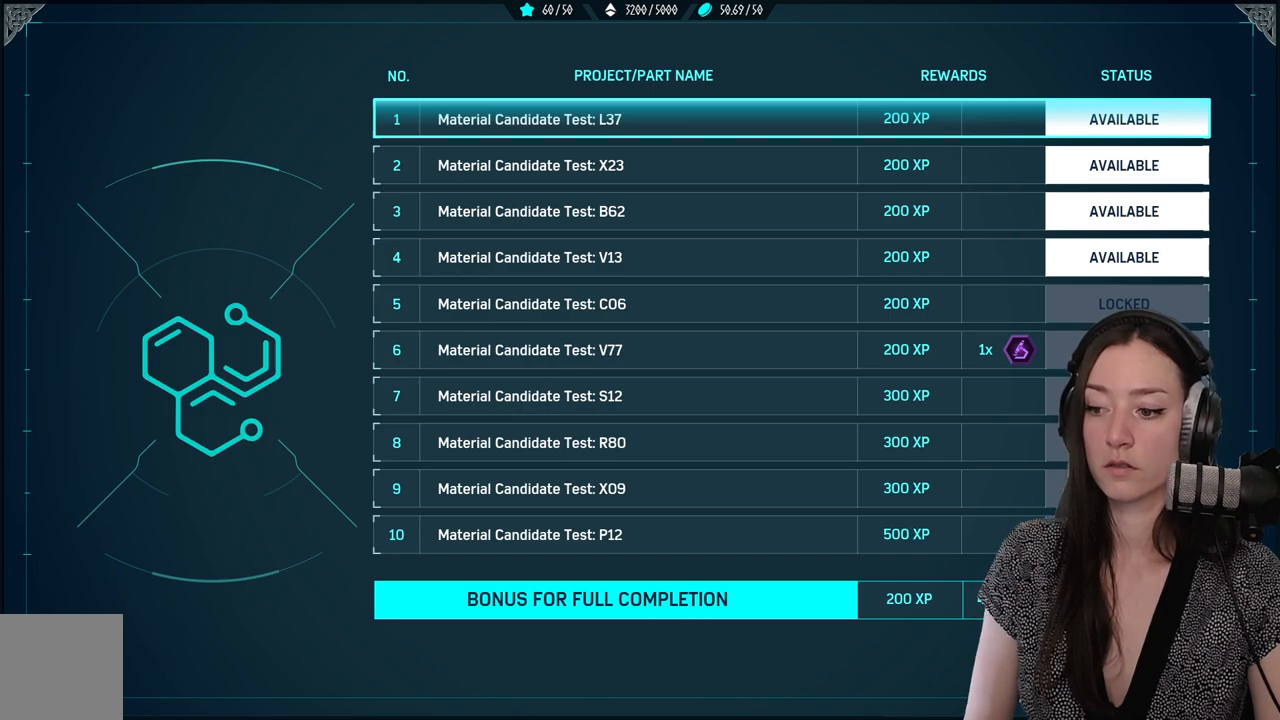
{"dt_ms": 500, "buttons": [], "left_stick": "center", "right_stick": "center", "events": []}
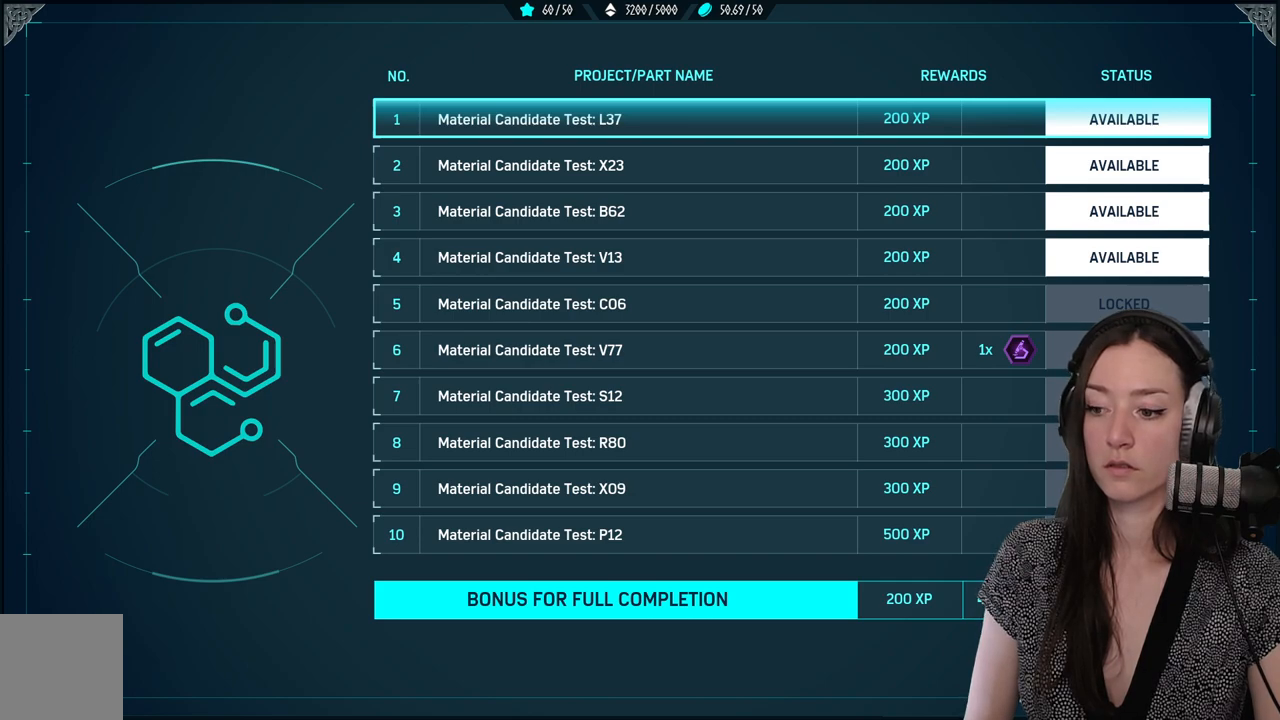
{"dt_ms": 500, "buttons": [], "left_stick": "center", "right_stick": "center", "events": []}
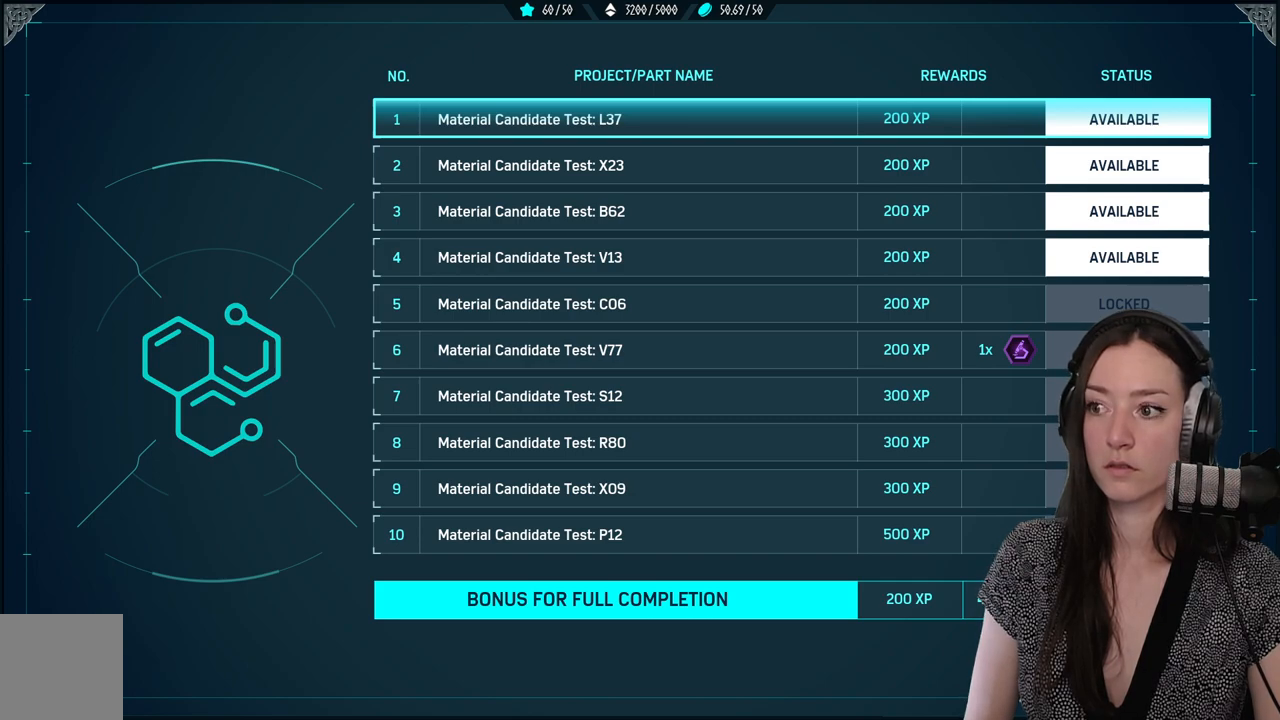
{"dt_ms": 500, "buttons": [], "left_stick": "center", "right_stick": "center", "events": [[117, "A", "down"], [233, "A", "up"]]}